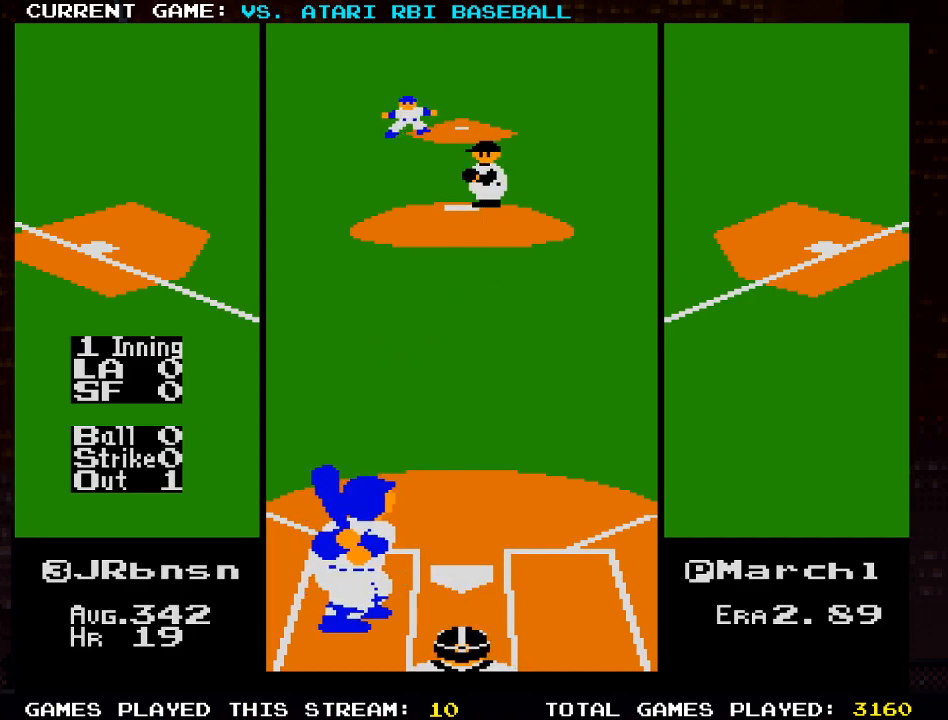
Gameplay with a controller (PlayStation layout); each line is a JSON object with the inputs held at the frame after it. "events" lists button and stick changes between this image and that frame as [ms after this image, input, new state], when the widget could be followed in between.
{"buttons": [], "left_stick": "center", "right_stick": "center", "events": [[333, "DPAD_RIGHT", "up"]]}
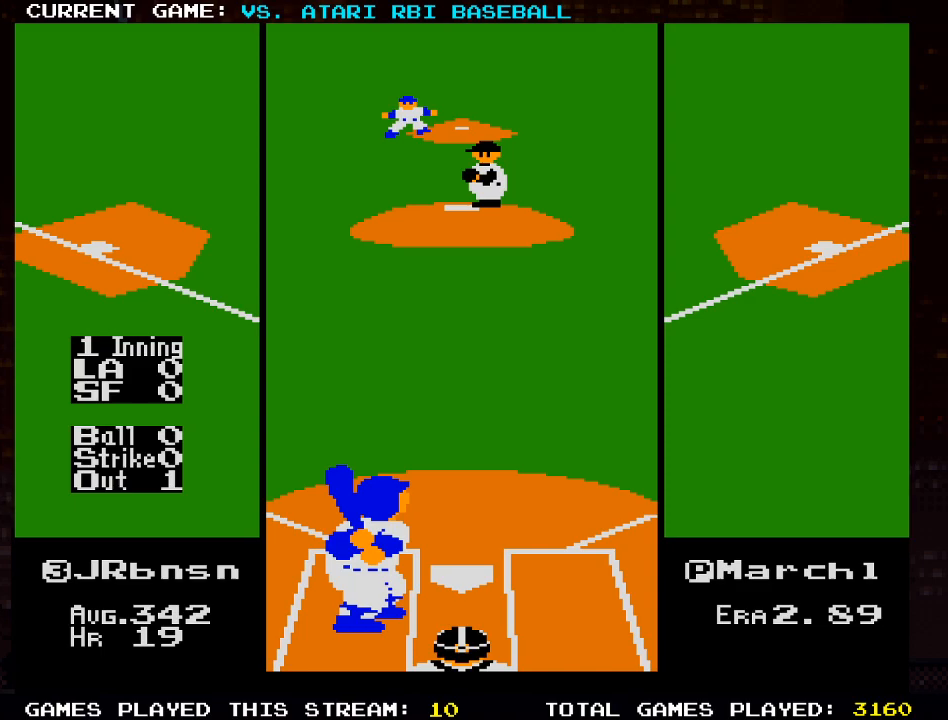
{"buttons": [], "left_stick": "center", "right_stick": "center", "events": []}
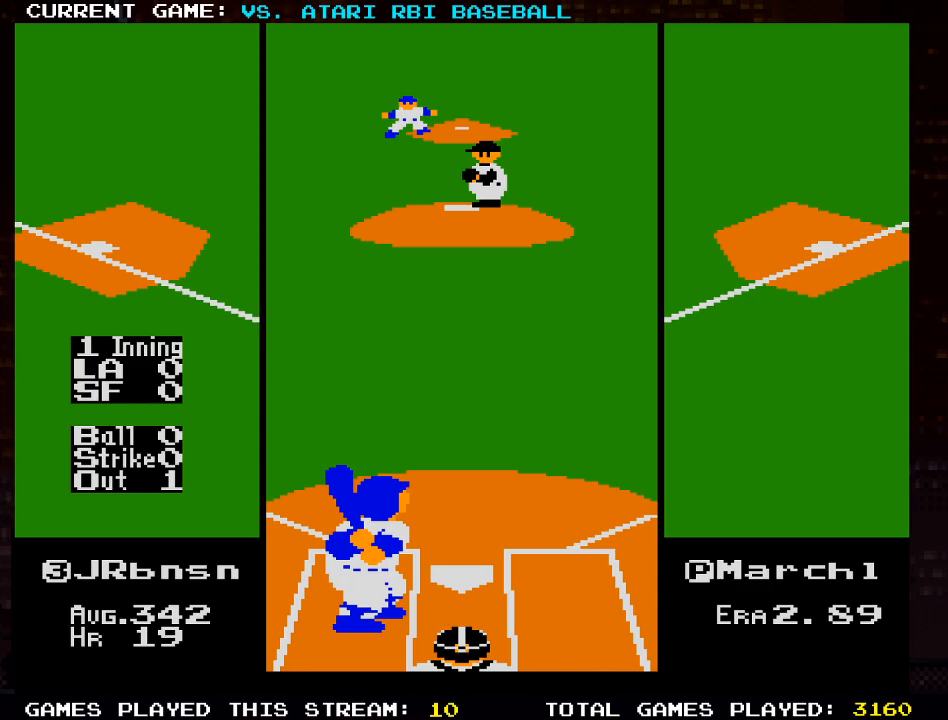
{"buttons": [], "left_stick": "center", "right_stick": "center", "events": []}
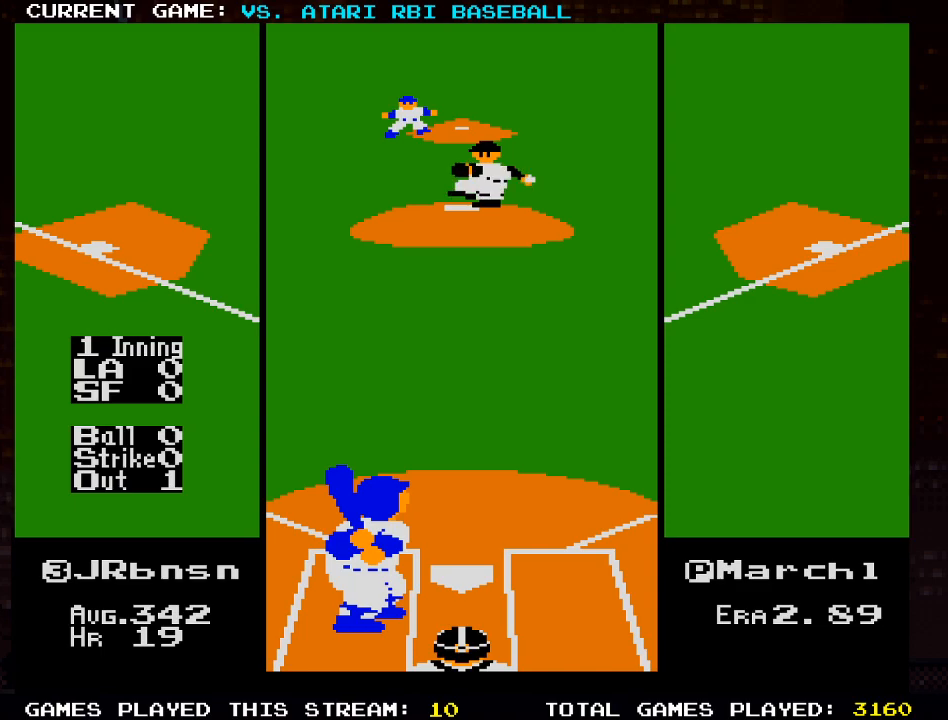
{"buttons": [], "left_stick": "center", "right_stick": "center", "events": []}
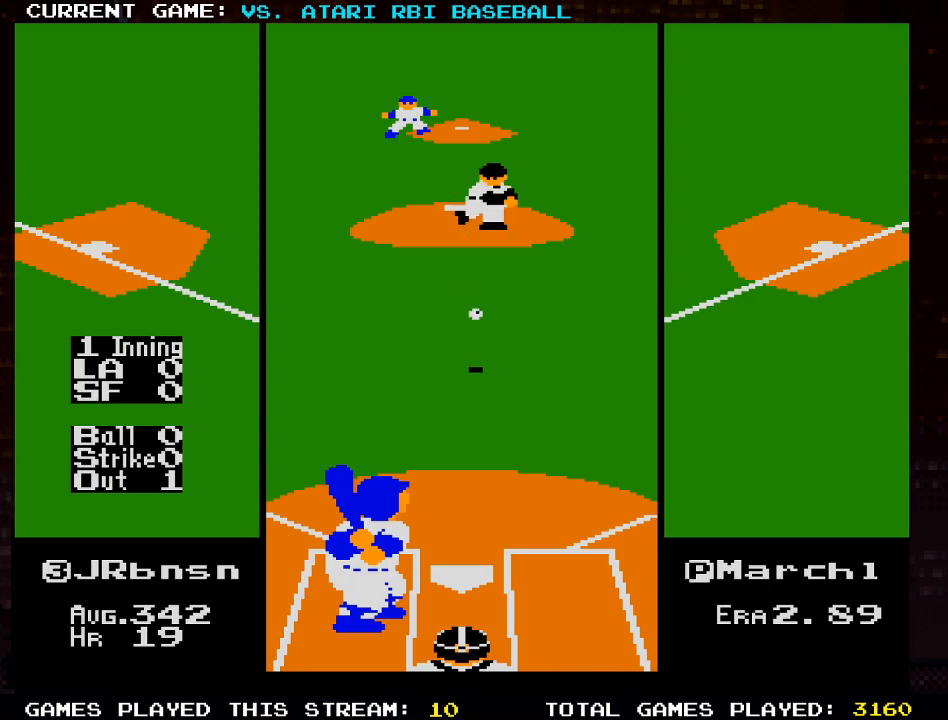
{"buttons": ["CROSS", "DPAD_RIGHT"], "left_stick": "center", "right_stick": "center", "events": [[83, "CROSS", "down"], [117, "DPAD_RIGHT", "down"], [150, "CROSS", "up"], [167, "DPAD_RIGHT", "up"], [350, "CROSS", "down"], [350, "DPAD_RIGHT", "down"]]}
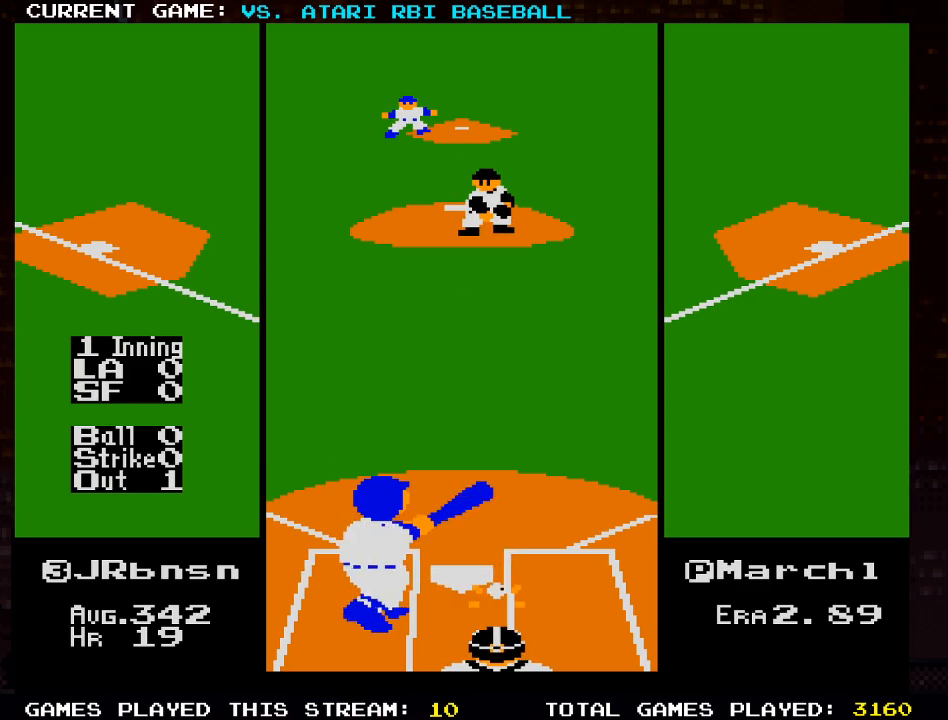
{"buttons": [], "left_stick": "center", "right_stick": "center", "events": [[133, "DPAD_RIGHT", "up"], [167, "CROSS", "up"]]}
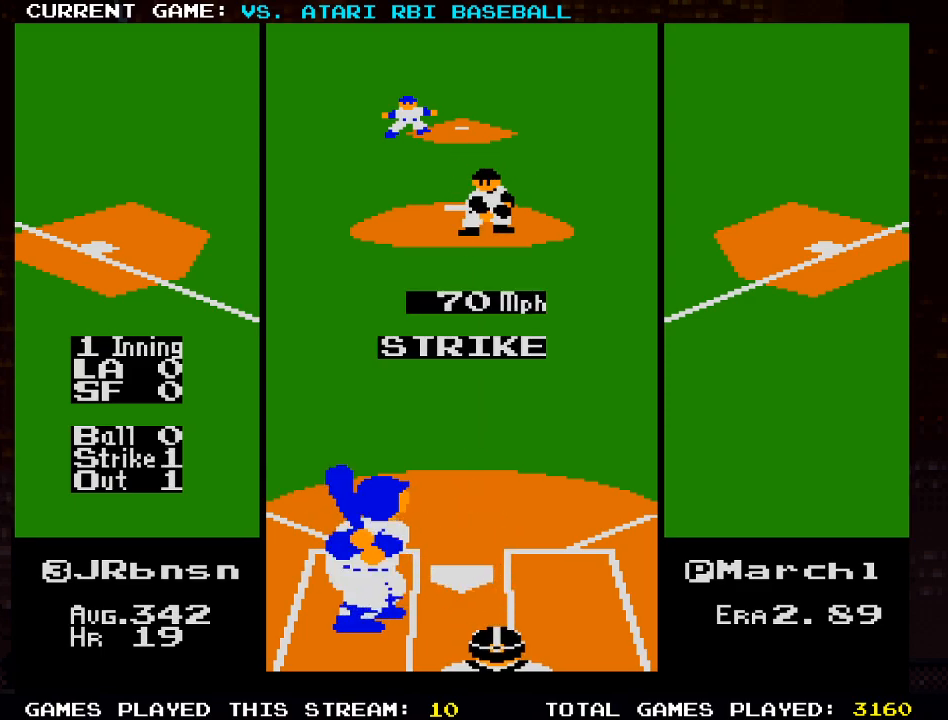
{"buttons": [], "left_stick": "center", "right_stick": "center", "events": []}
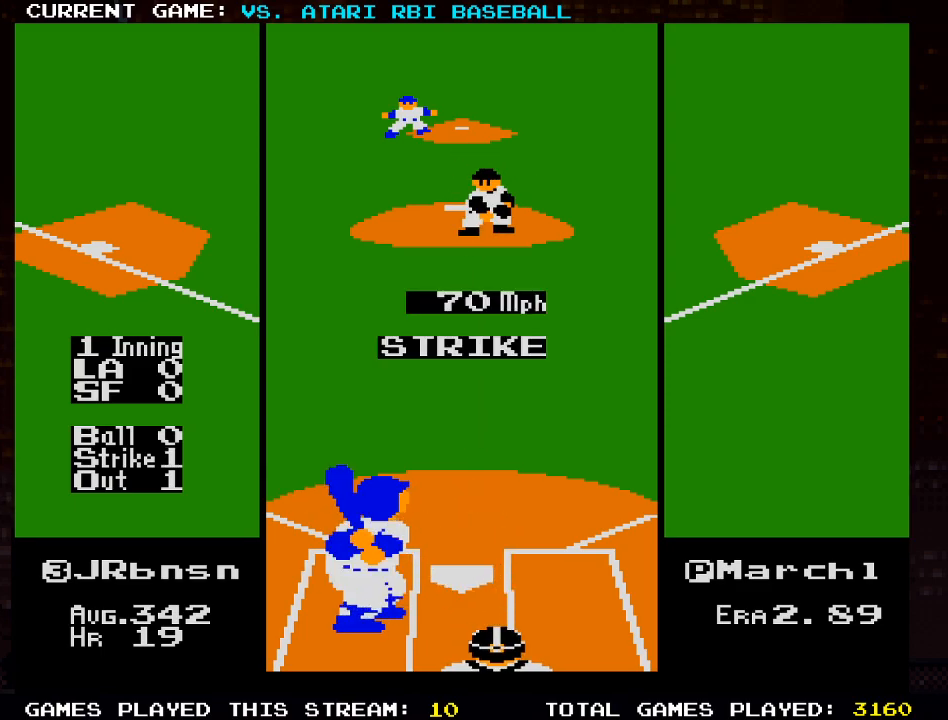
{"buttons": ["DPAD_UP"], "left_stick": "center", "right_stick": "center", "events": [[467, "DPAD_UP", "down"]]}
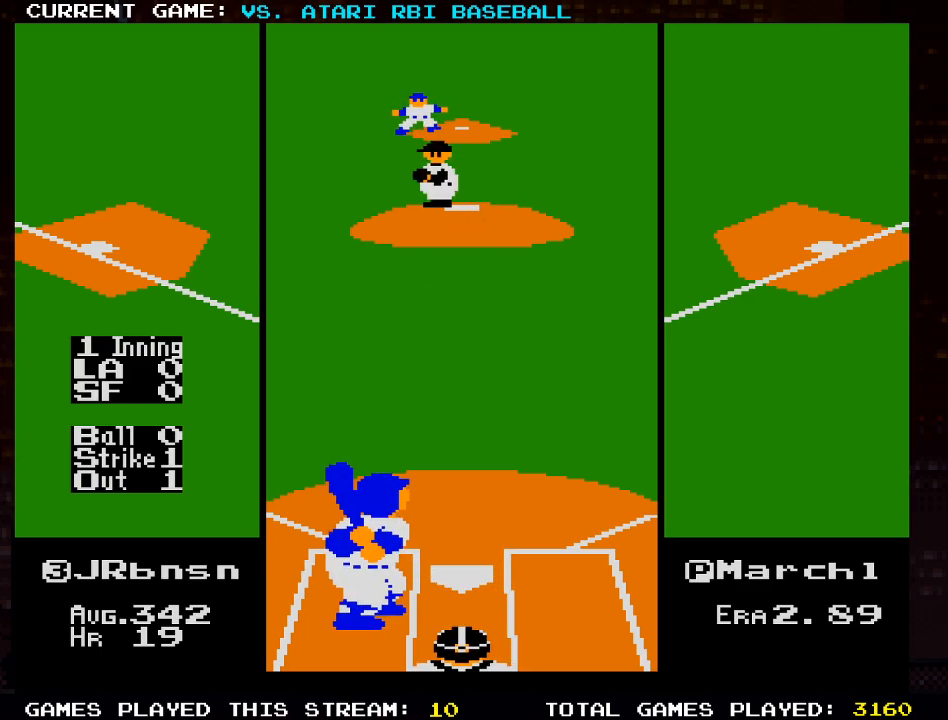
{"buttons": [], "left_stick": "center", "right_stick": "center", "events": [[117, "DPAD_UP", "up"]]}
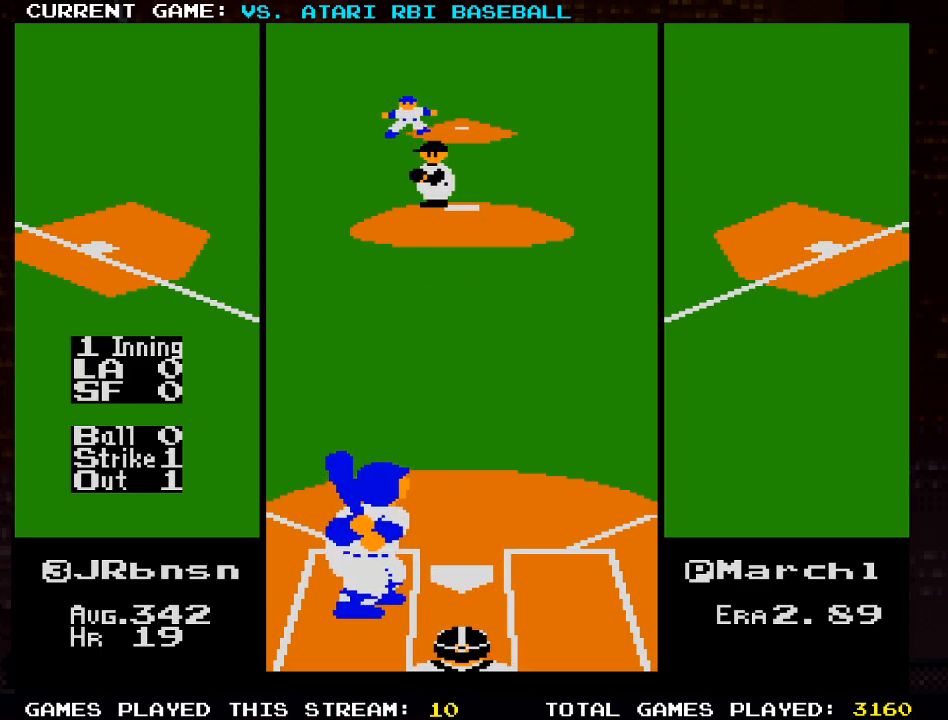
{"buttons": [], "left_stick": "center", "right_stick": "center", "events": [[333, "DPAD_LEFT", "down"], [483, "DPAD_LEFT", "up"]]}
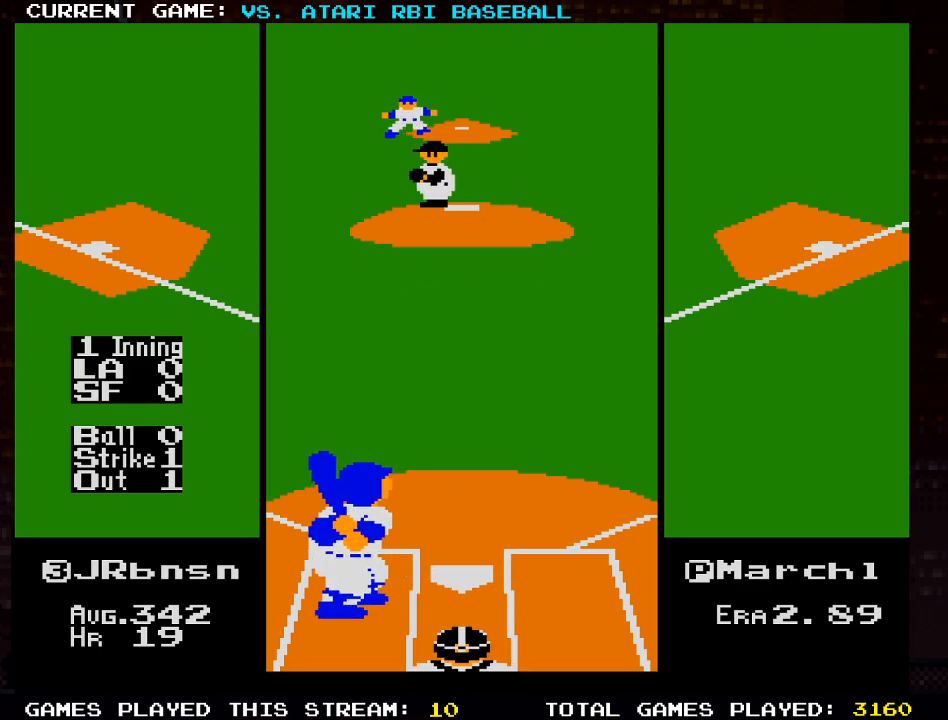
{"buttons": [], "left_stick": "center", "right_stick": "center", "events": []}
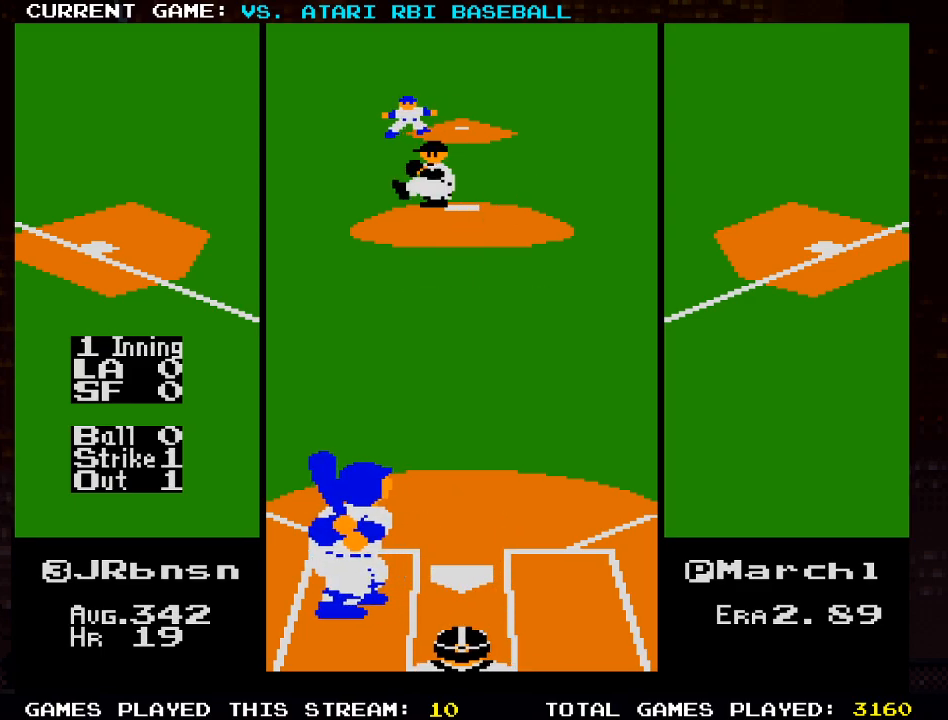
{"buttons": [], "left_stick": "center", "right_stick": "center", "events": []}
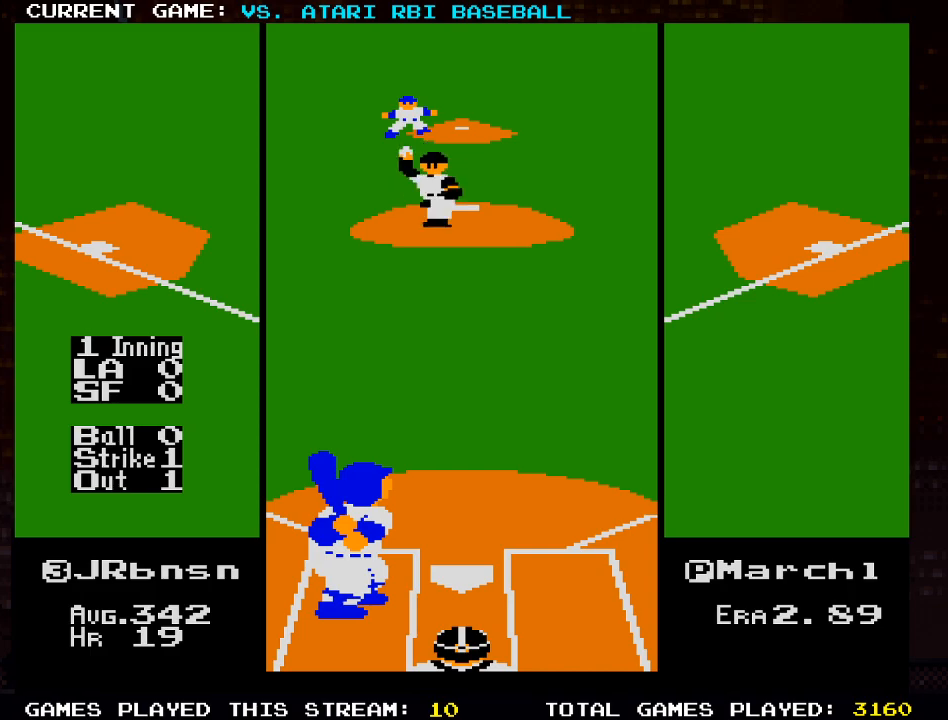
{"buttons": ["CROSS", "DPAD_LEFT"], "left_stick": "center", "right_stick": "center", "events": [[433, "DPAD_LEFT", "down"], [450, "CROSS", "down"]]}
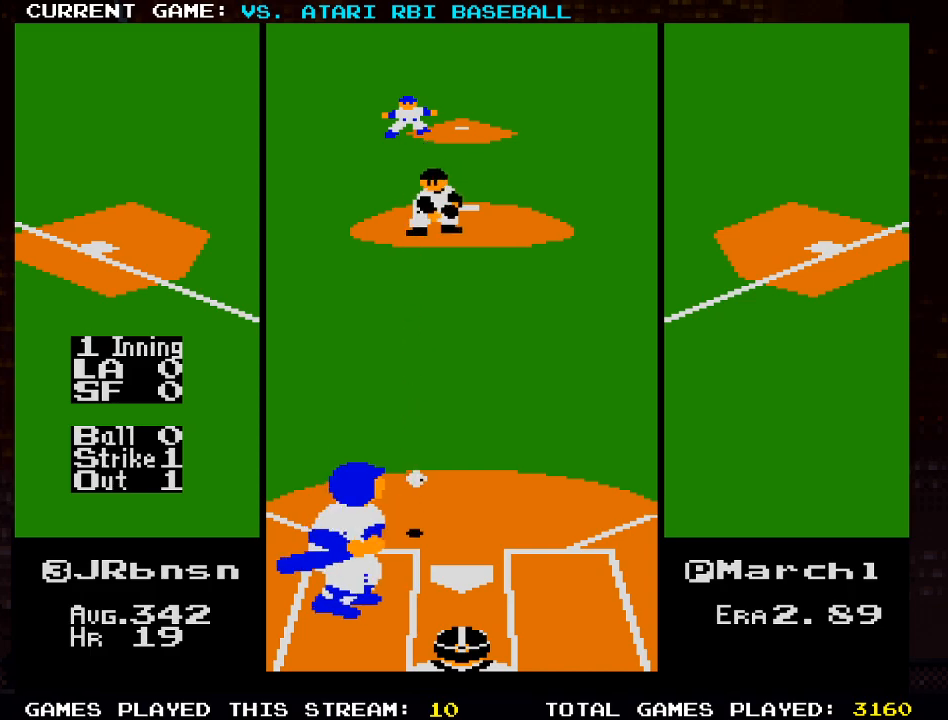
{"buttons": ["CROSS", "DPAD_LEFT"], "left_stick": "center", "right_stick": "center", "events": []}
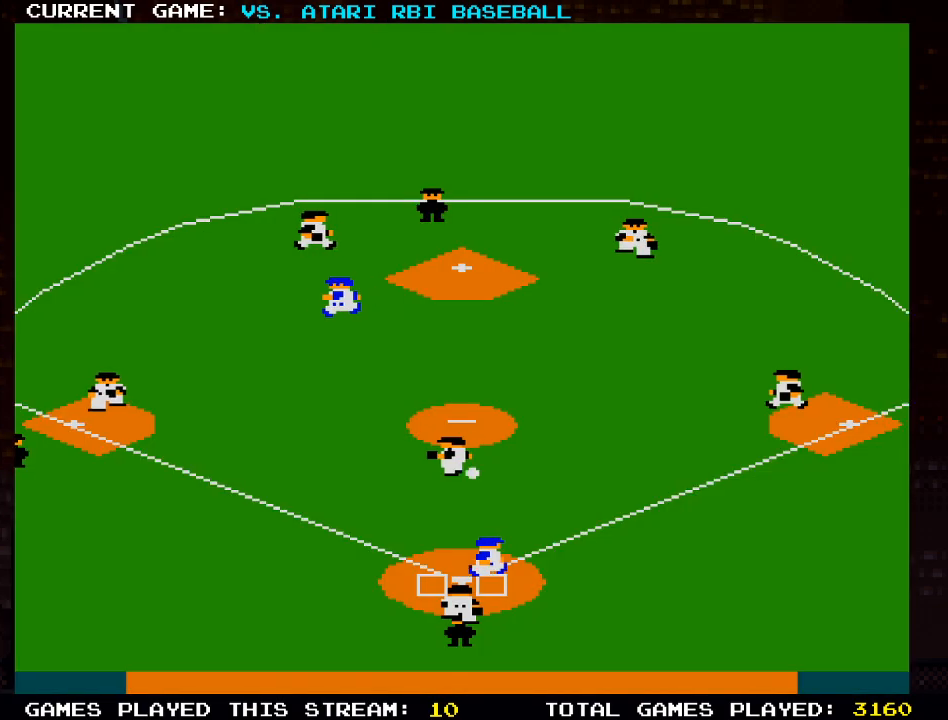
{"buttons": ["DPAD_UP", "DPAD_RIGHT"], "left_stick": "center", "right_stick": "center", "events": [[167, "CROSS", "up"], [367, "DPAD_LEFT", "up"], [367, "DPAD_UP", "down"], [400, "DPAD_RIGHT", "down"], [417, "SQUARE", "down"], [500, "SQUARE", "up"]]}
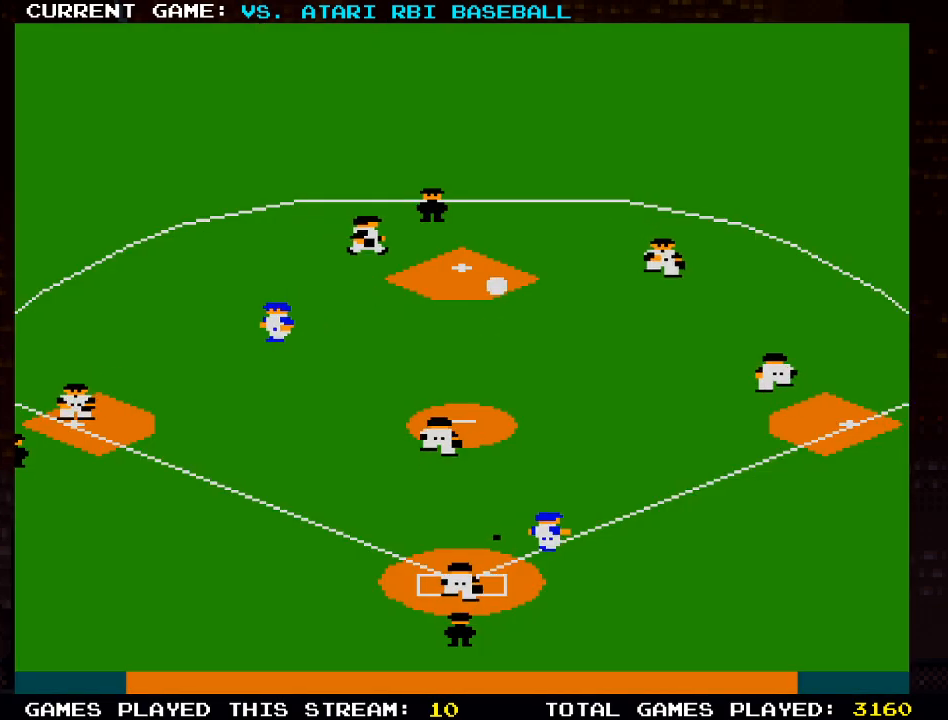
{"buttons": ["SQUARE", "DPAD_UP", "DPAD_RIGHT"], "left_stick": "center", "right_stick": "center", "events": [[50, "SQUARE", "down"], [117, "SQUARE", "up"], [183, "DPAD_RIGHT", "up"], [183, "SQUARE", "down"], [267, "SQUARE", "up"], [283, "DPAD_LEFT", "down"], [317, "SQUARE", "down"], [383, "DPAD_LEFT", "up"], [433, "DPAD_RIGHT", "down"]]}
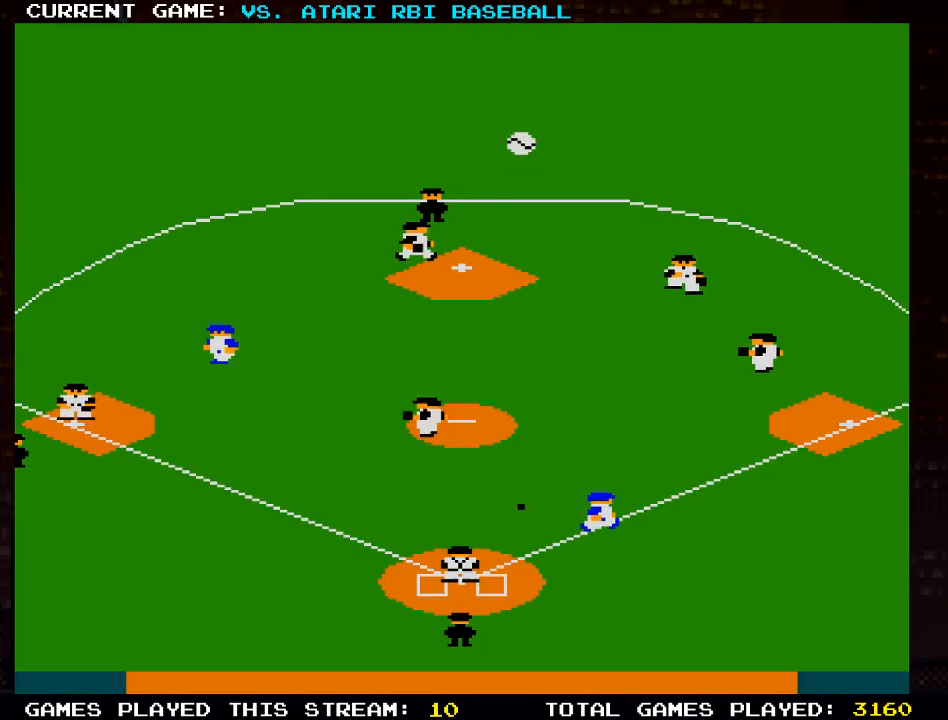
{"buttons": ["DPAD_UP"], "left_stick": "center", "right_stick": "center", "events": [[33, "SQUARE", "up"], [83, "CROSS", "down"], [150, "DPAD_RIGHT", "up"], [200, "CROSS", "up"], [250, "CROSS", "down"], [333, "CROSS", "up"], [400, "CROSS", "down"], [500, "CROSS", "up"]]}
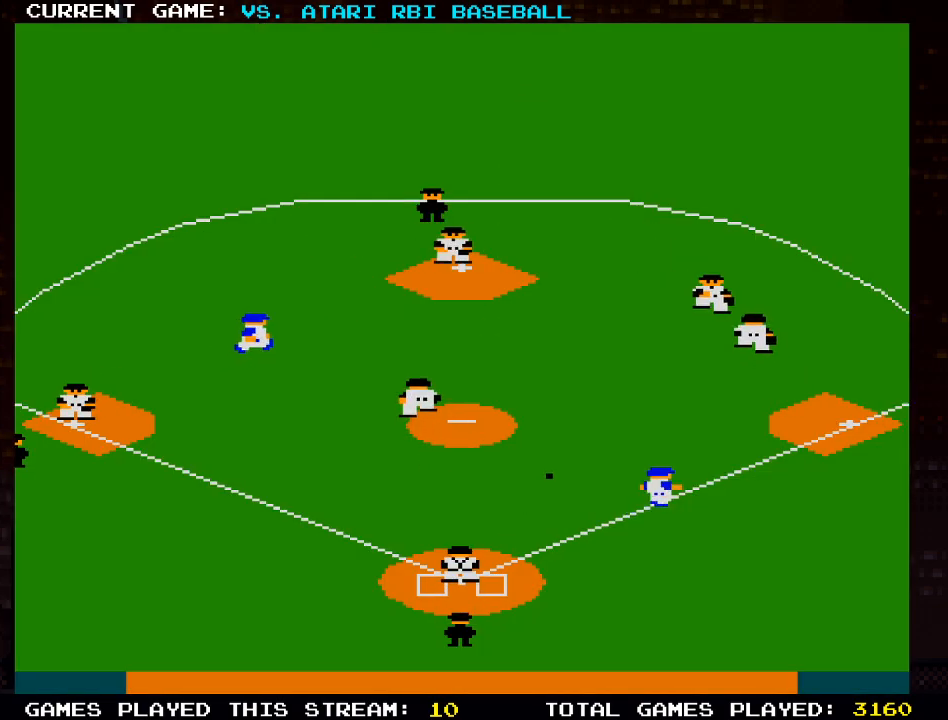
{"buttons": ["CROSS", "DPAD_UP"], "left_stick": "center", "right_stick": "center", "events": [[50, "CROSS", "down"], [167, "CROSS", "up"], [300, "CROSS", "down"], [400, "CROSS", "up"], [500, "CROSS", "down"]]}
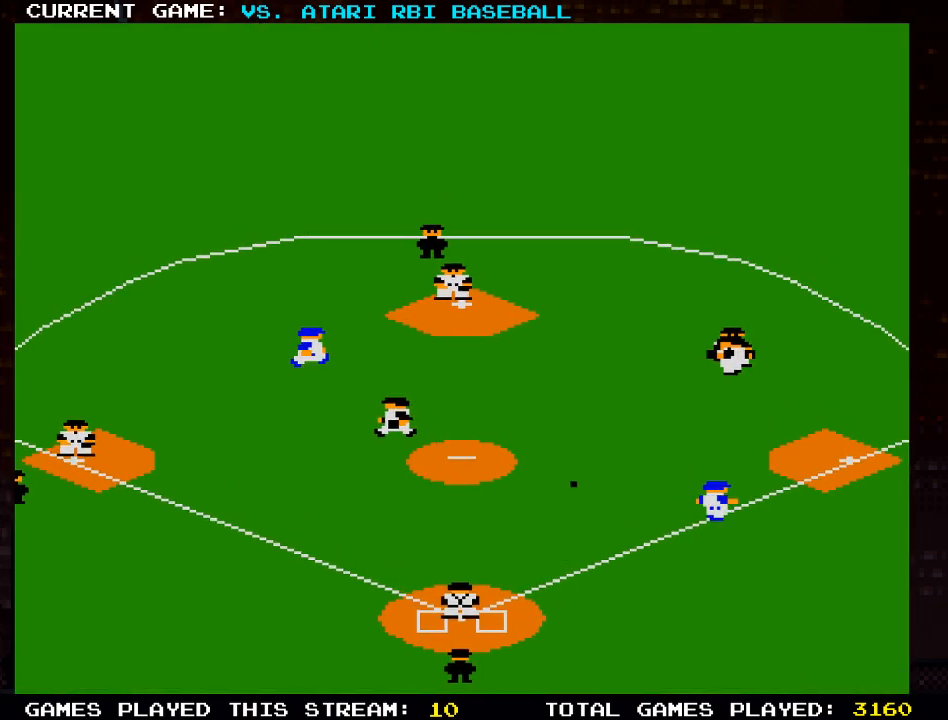
{"buttons": ["DPAD_UP"], "left_stick": "center", "right_stick": "center", "events": [[100, "CROSS", "up"], [217, "CROSS", "down"], [317, "CROSS", "up"], [383, "CROSS", "down"], [483, "CROSS", "up"]]}
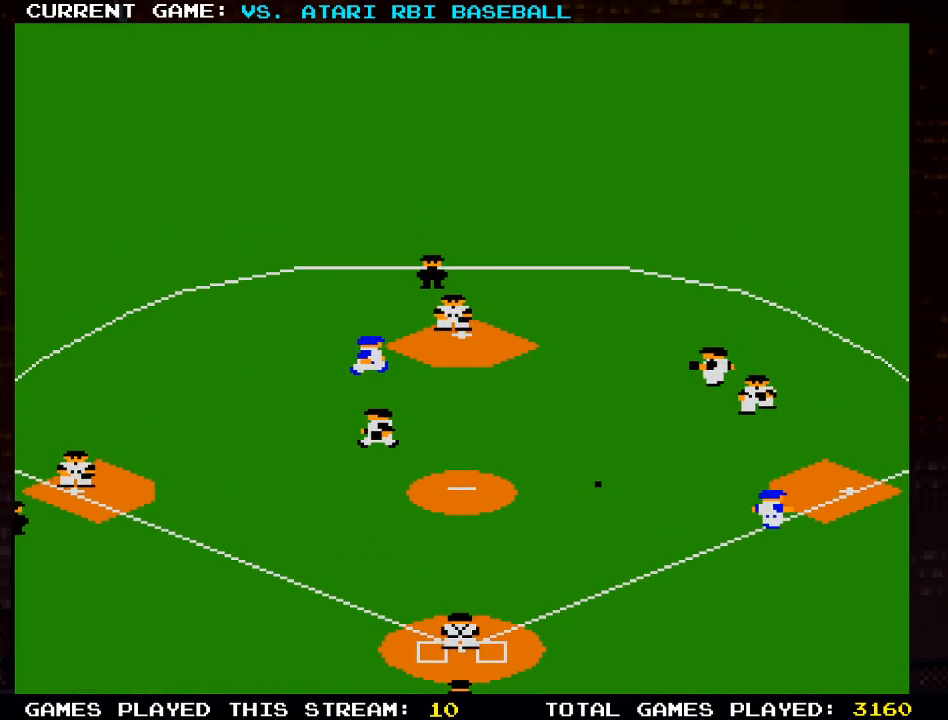
{"buttons": [], "left_stick": "center", "right_stick": "center", "events": [[67, "CROSS", "down"], [167, "CROSS", "up"], [250, "CROSS", "down"], [250, "DPAD_UP", "up"], [350, "CROSS", "up"]]}
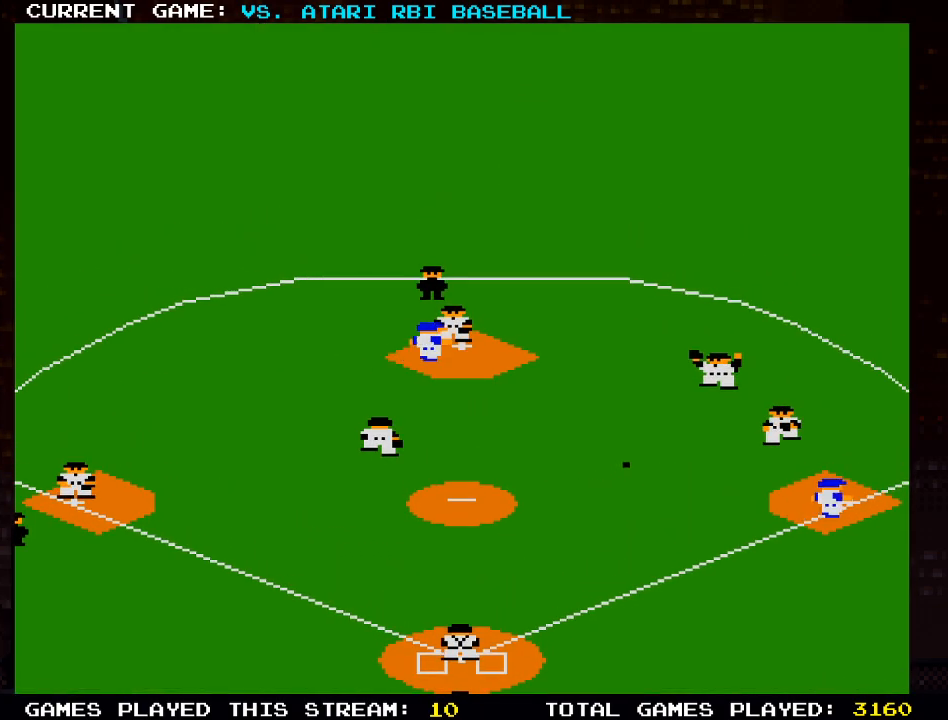
{"buttons": [], "left_stick": "center", "right_stick": "center", "events": []}
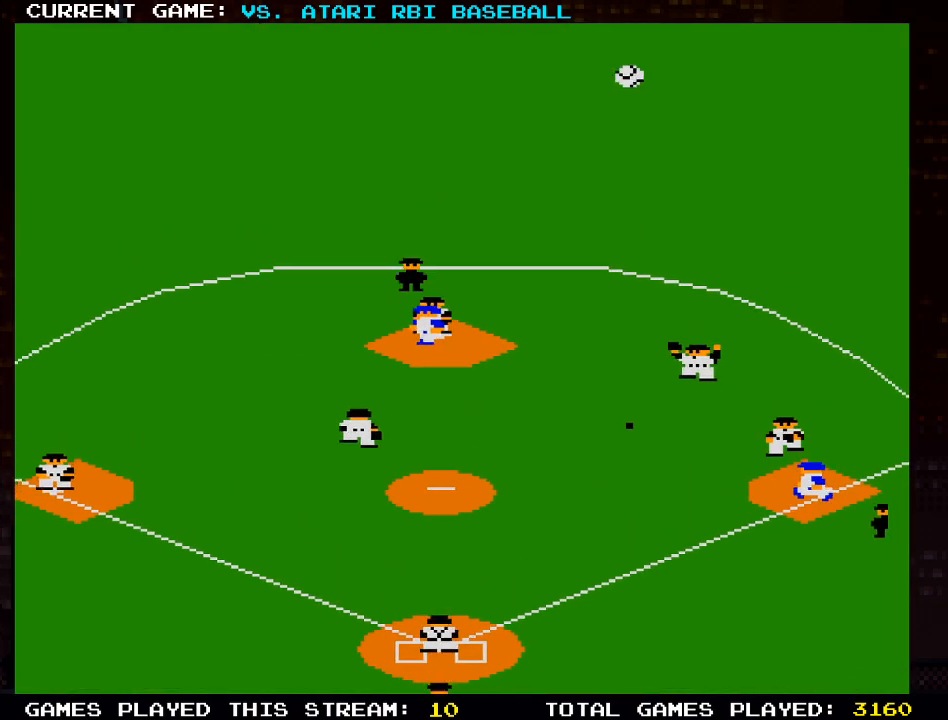
{"buttons": [], "left_stick": "center", "right_stick": "center", "events": []}
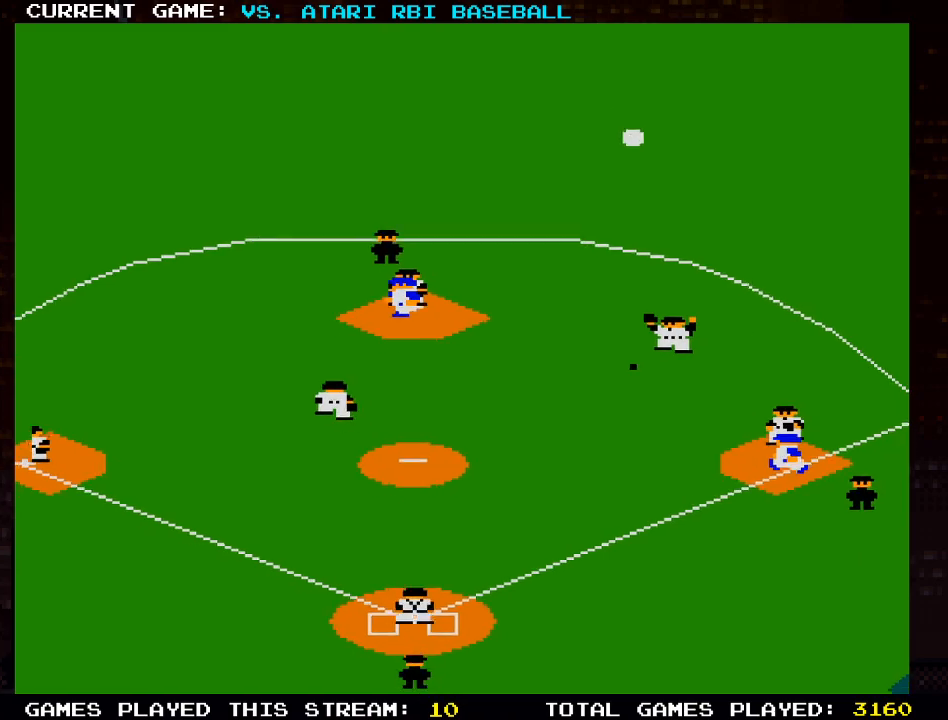
{"buttons": [], "left_stick": "center", "right_stick": "center", "events": []}
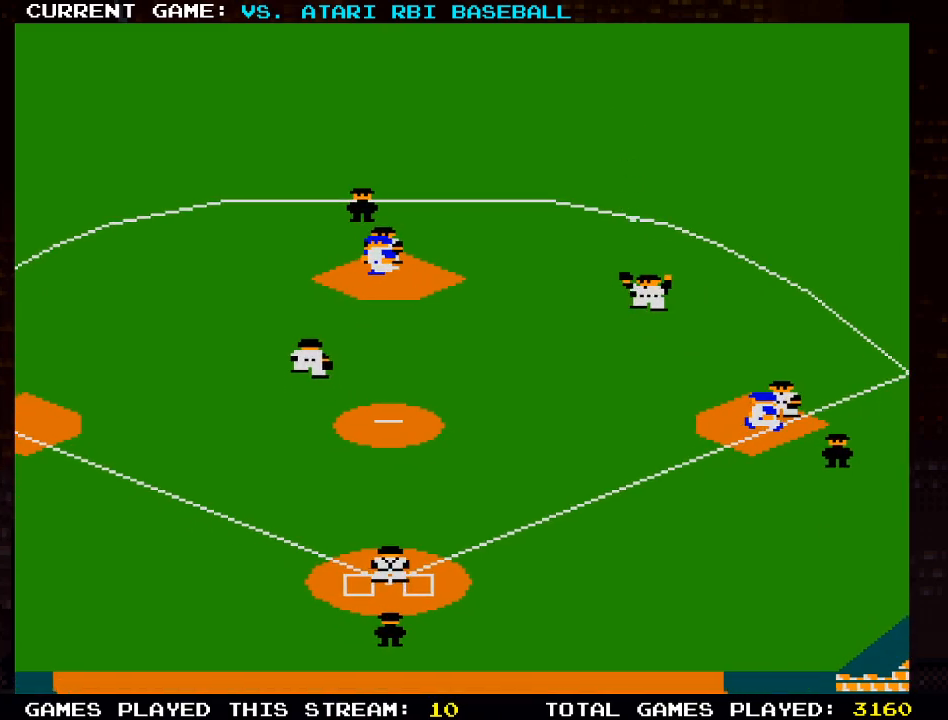
{"buttons": [], "left_stick": "center", "right_stick": "center", "events": []}
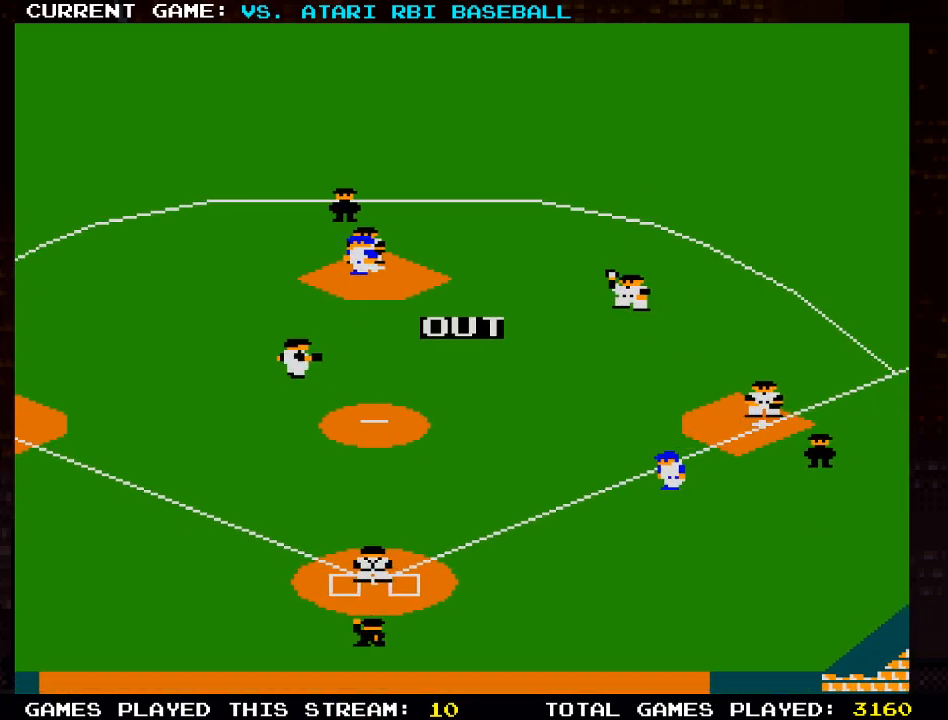
{"buttons": [], "left_stick": "center", "right_stick": "center", "events": []}
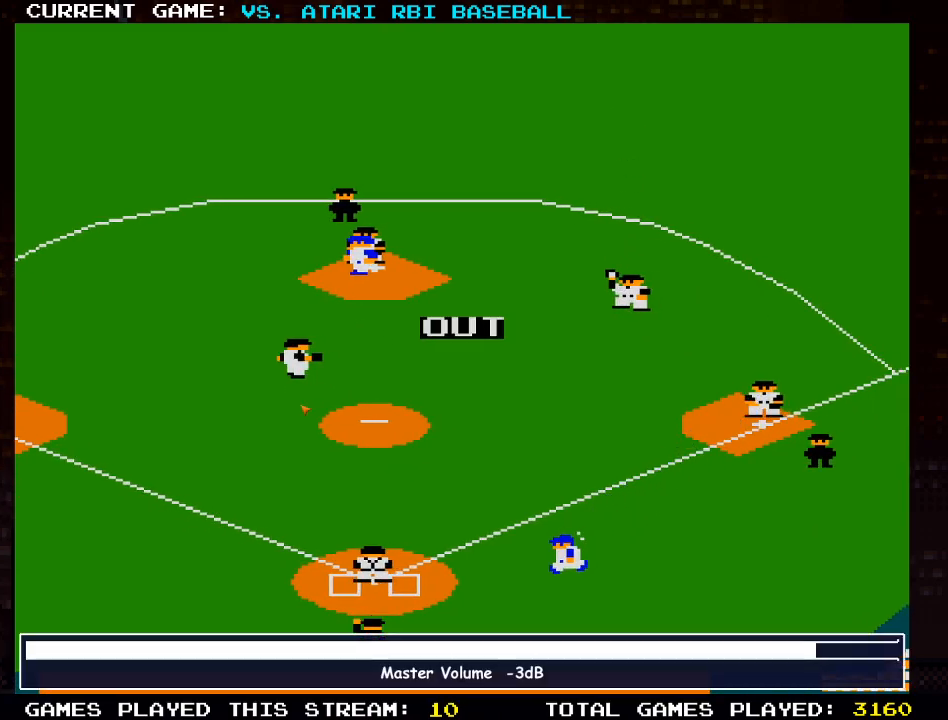
{"buttons": [], "left_stick": "center", "right_stick": "center", "events": []}
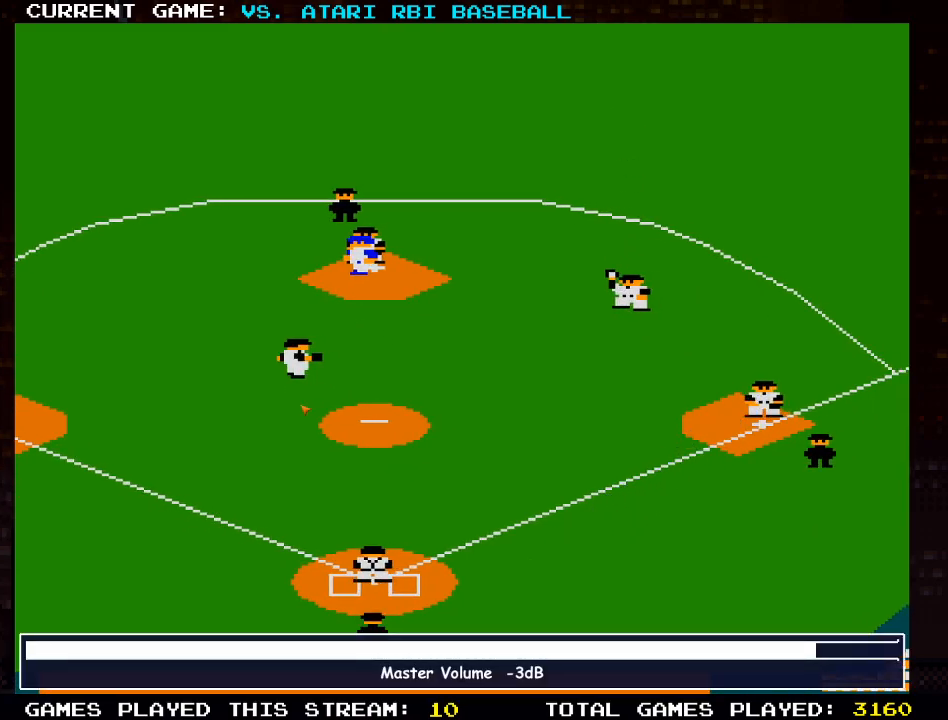
{"buttons": [], "left_stick": "center", "right_stick": "center", "events": []}
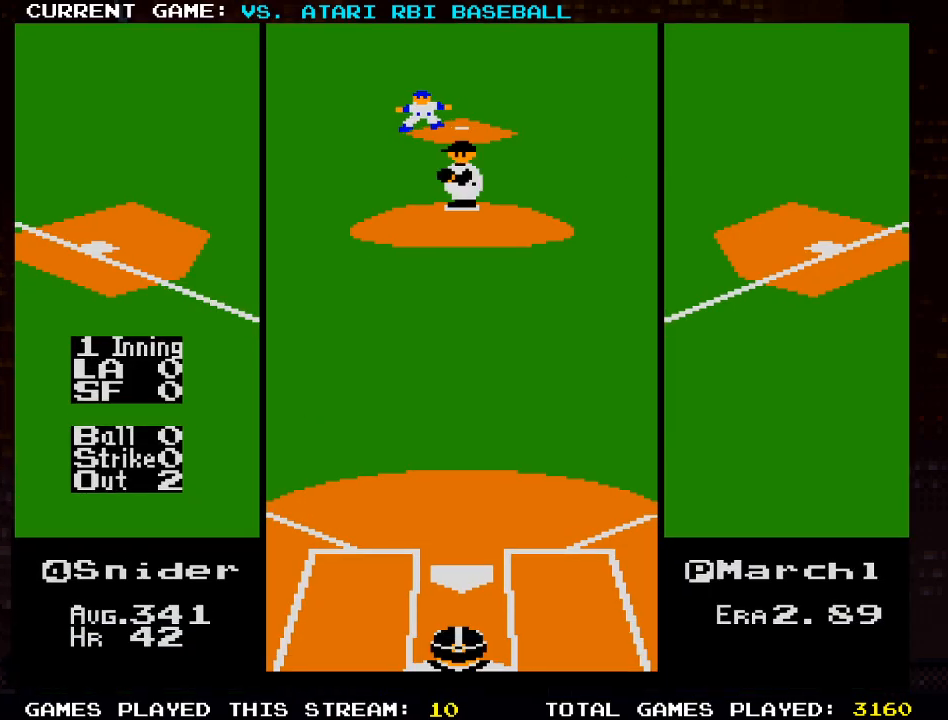
{"buttons": [], "left_stick": "center", "right_stick": "center", "events": []}
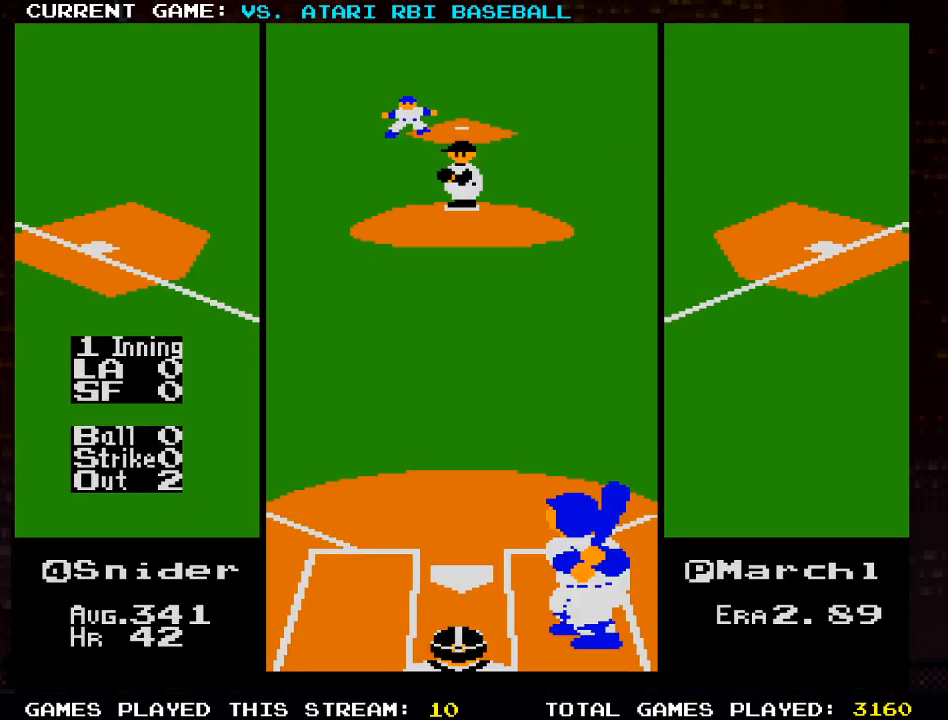
{"buttons": [], "left_stick": "center", "right_stick": "center", "events": []}
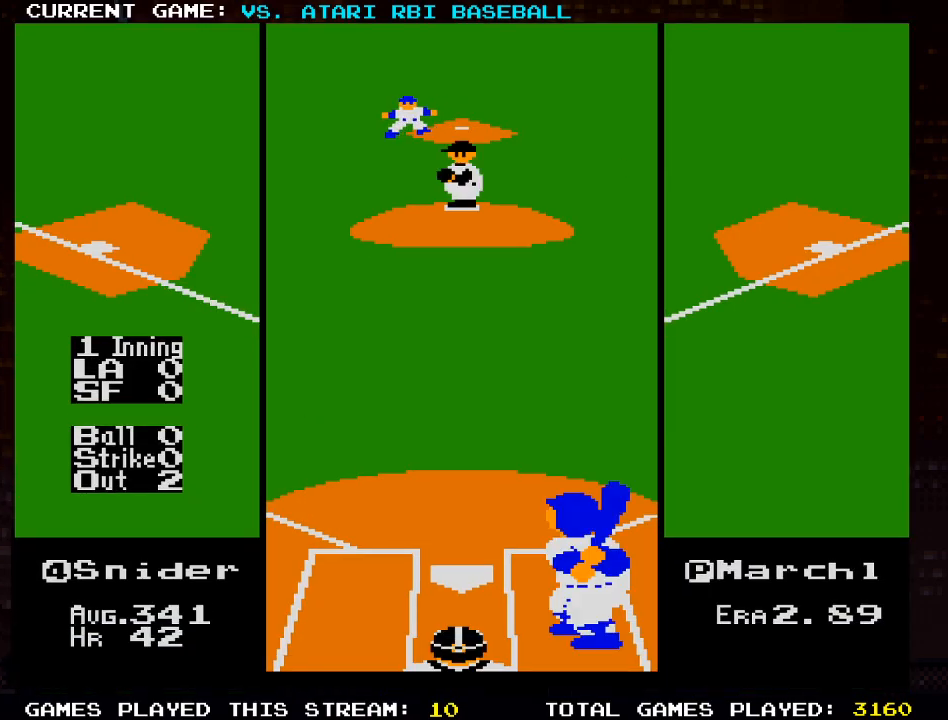
{"buttons": ["DPAD_LEFT"], "left_stick": "center", "right_stick": "center", "events": [[467, "DPAD_LEFT", "down"]]}